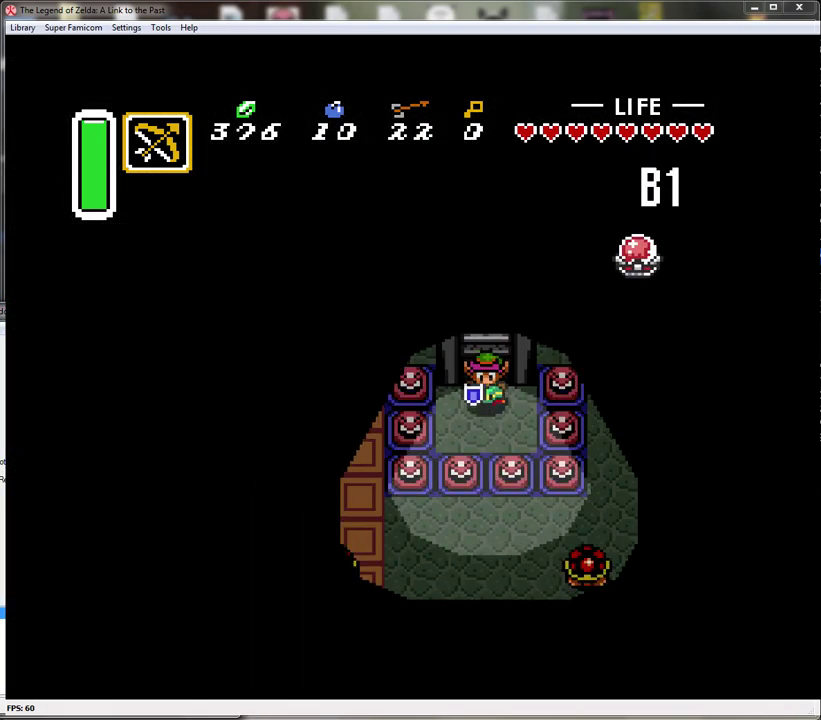
Gameplay with a controller (Nintendo layout); each line is a JSON object with the inputs held at the frame after it. "events" lists button and stick changes between this image and that frame as [ms after this image, input, new state], when the widget could be followed in between. Not read: L3 R3.
{"buttons": ["DPAD_DOWN", "DPAD_LEFT"], "events": [[350, "DPAD_LEFT", "down"]]}
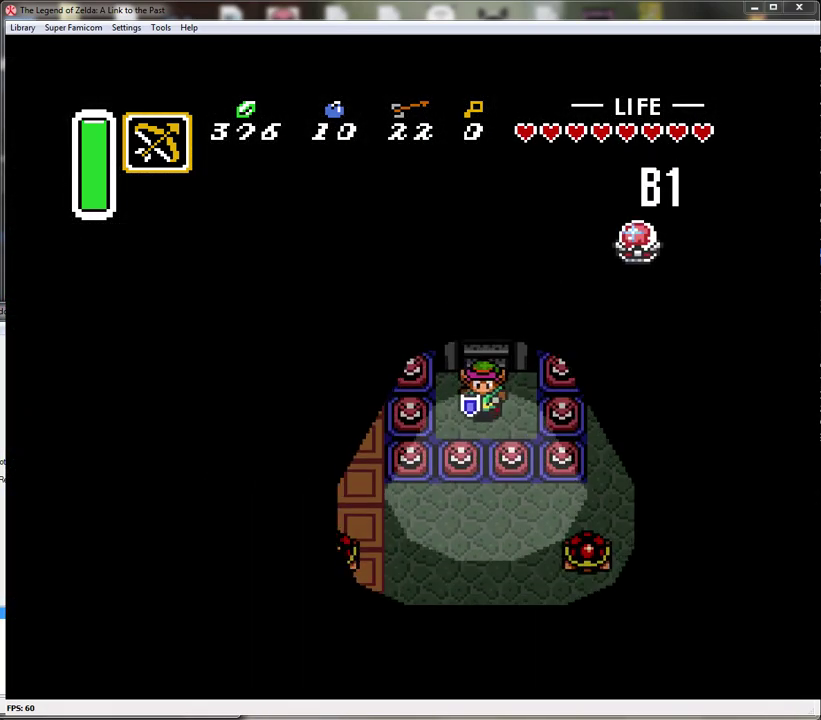
{"buttons": [], "events": [[167, "DPAD_DOWN", "up"], [267, "Y", "down"], [383, "Y", "up"], [417, "DPAD_LEFT", "up"]]}
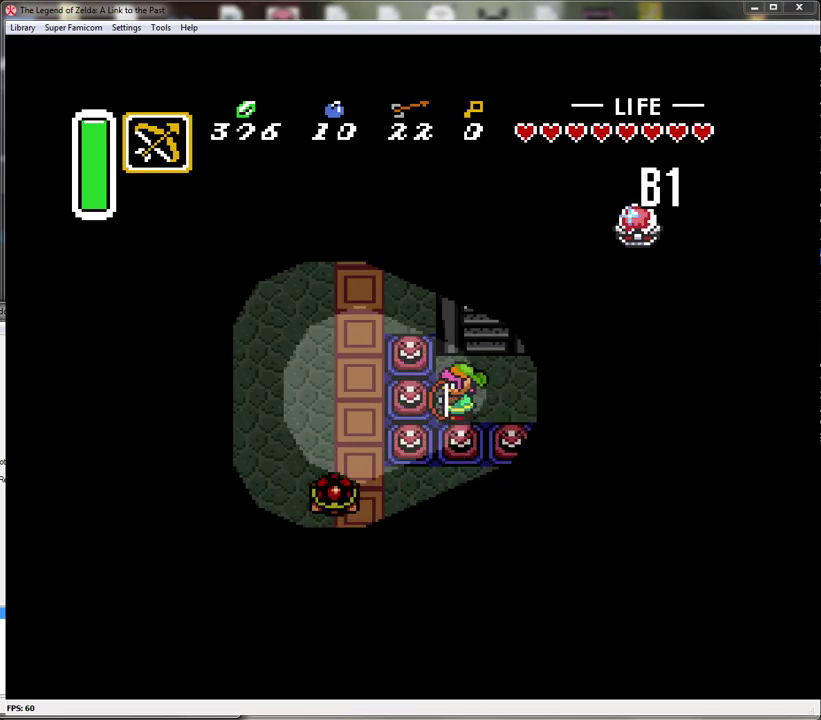
{"buttons": [], "events": [[100, "START", "down"], [233, "START", "up"]]}
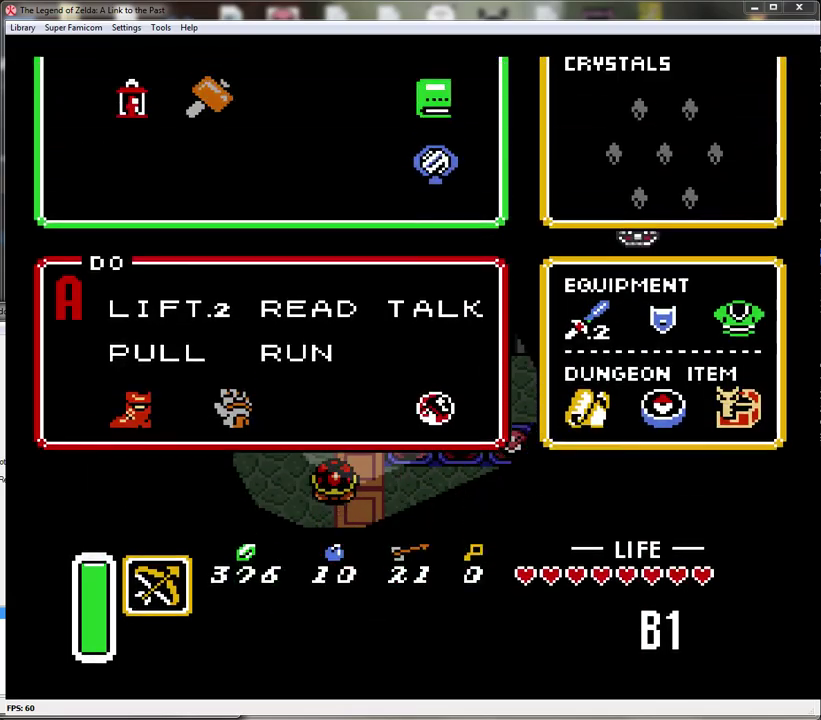
{"buttons": [], "events": [[417, "DPAD_DOWN", "down"], [467, "DPAD_DOWN", "up"]]}
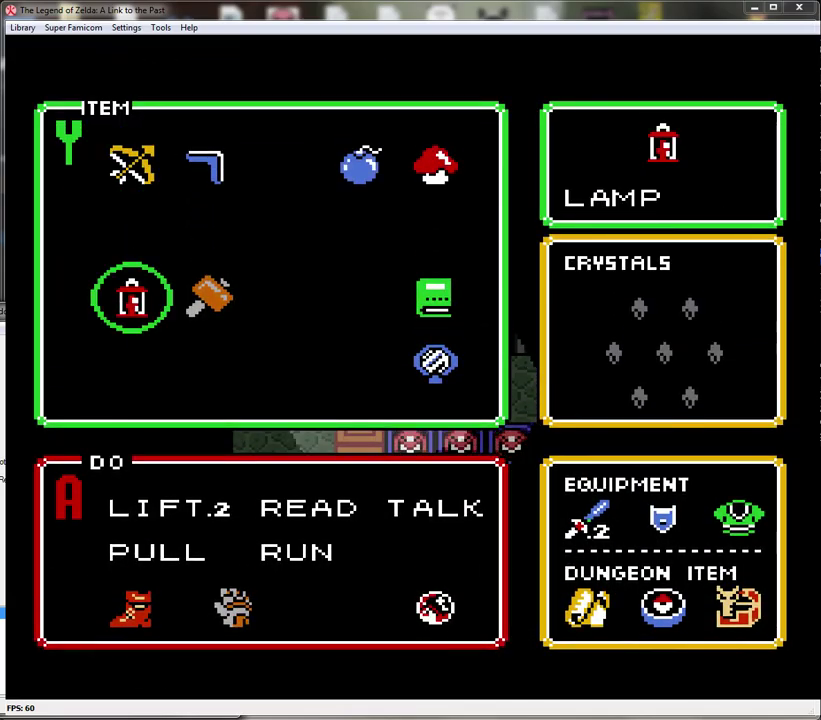
{"buttons": [], "events": [[183, "DPAD_RIGHT", "down"], [283, "DPAD_RIGHT", "up"], [317, "START", "down"], [433, "START", "up"]]}
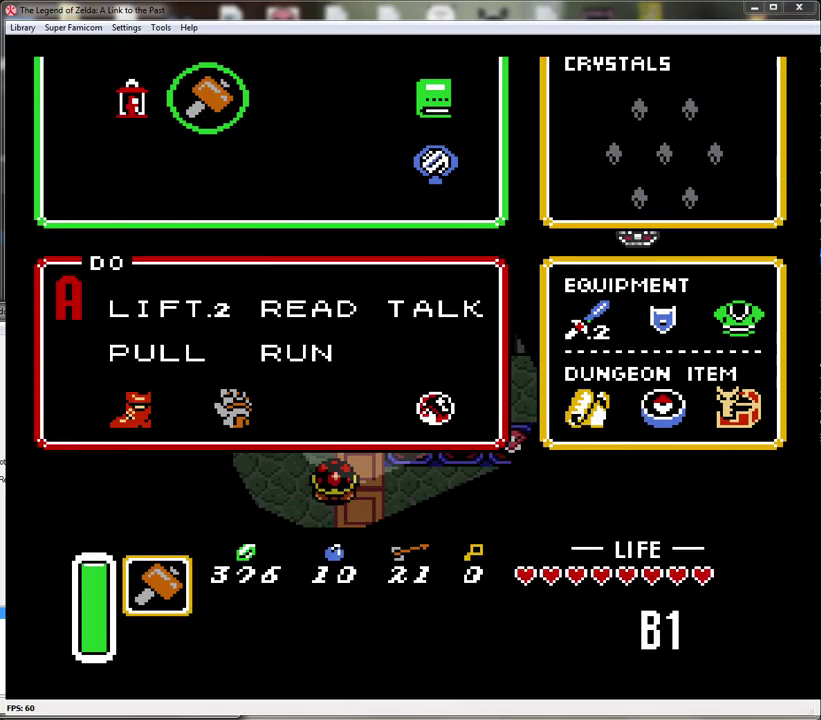
{"buttons": ["Y"], "events": [[217, "Y", "down"], [417, "Y", "up"], [500, "Y", "down"]]}
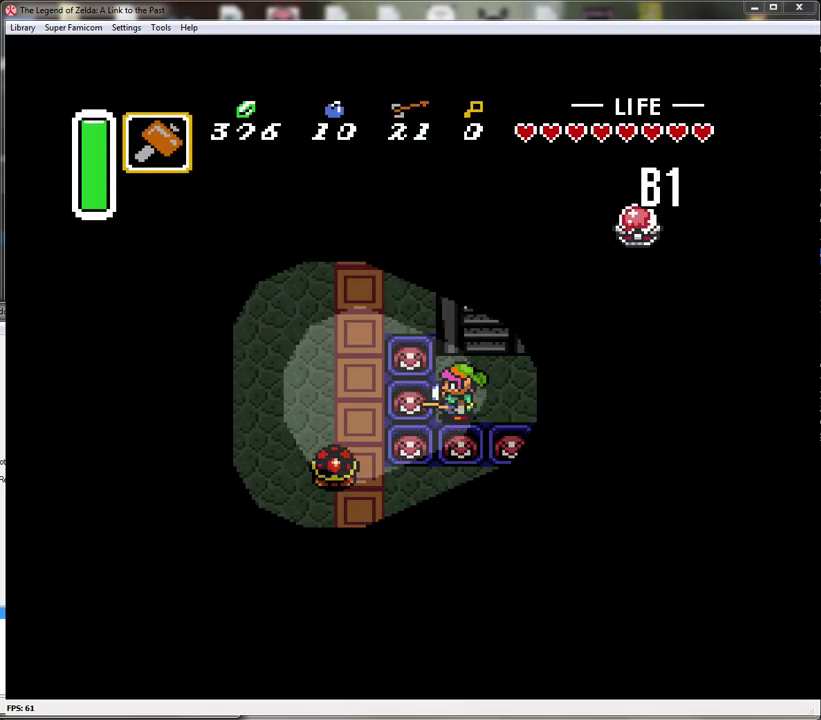
{"buttons": ["DPAD_LEFT"], "events": [[167, "Y", "up"], [317, "DPAD_LEFT", "down"]]}
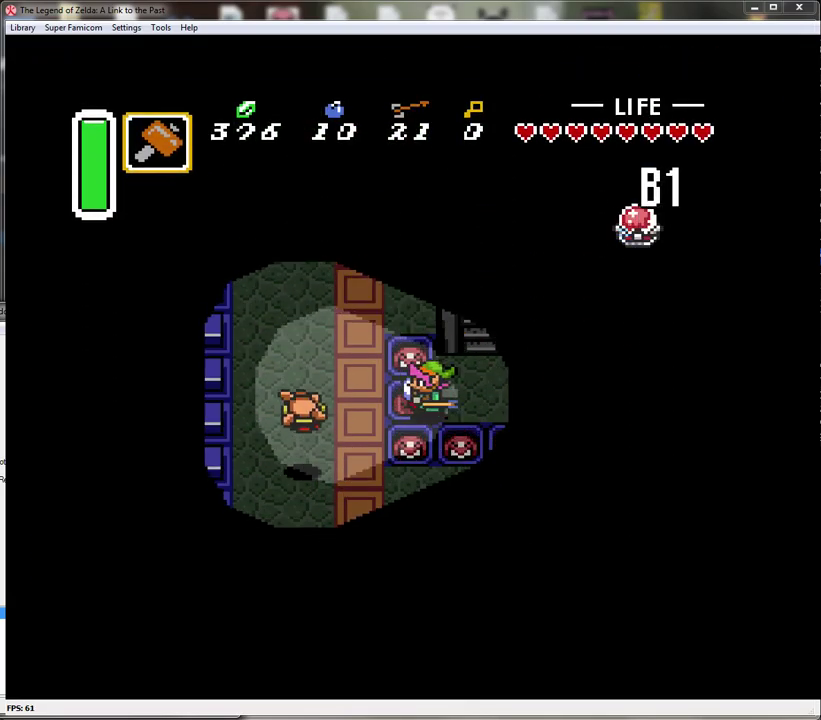
{"buttons": ["DPAD_UP", "DPAD_LEFT"], "events": [[283, "DPAD_UP", "down"]]}
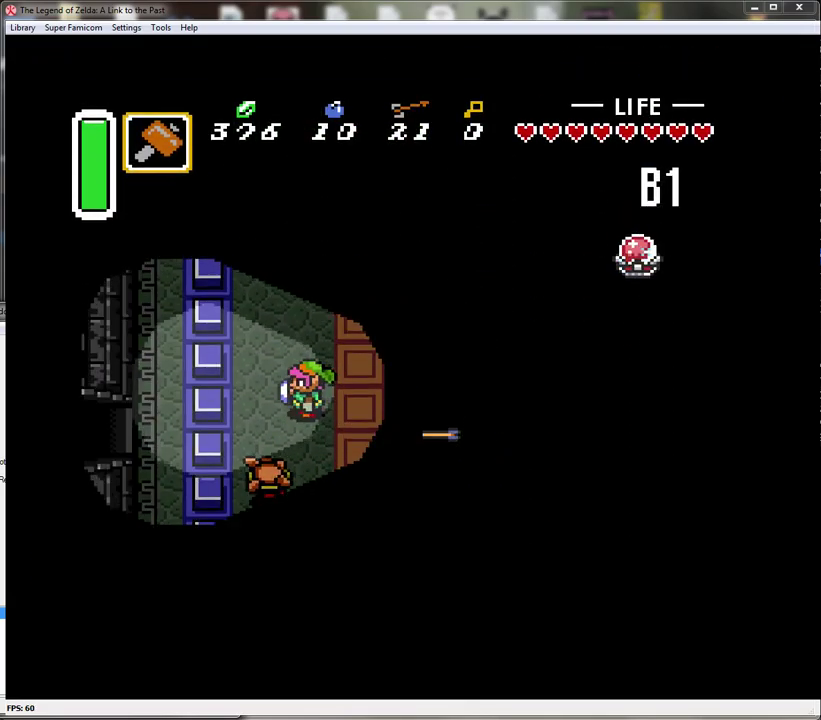
{"buttons": ["DPAD_RIGHT"], "events": [[150, "DPAD_LEFT", "up"], [500, "DPAD_RIGHT", "down"], [500, "DPAD_UP", "up"]]}
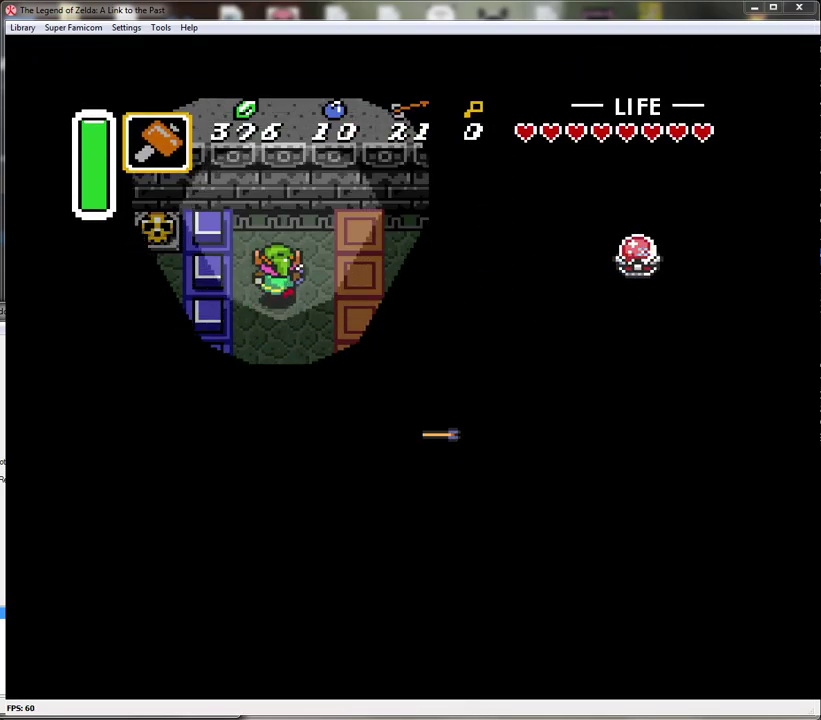
{"buttons": ["DPAD_DOWN"], "events": [[100, "B", "down"], [100, "DPAD_RIGHT", "up"], [250, "B", "up"], [317, "DPAD_LEFT", "down"], [467, "DPAD_DOWN", "down"], [500, "DPAD_LEFT", "up"]]}
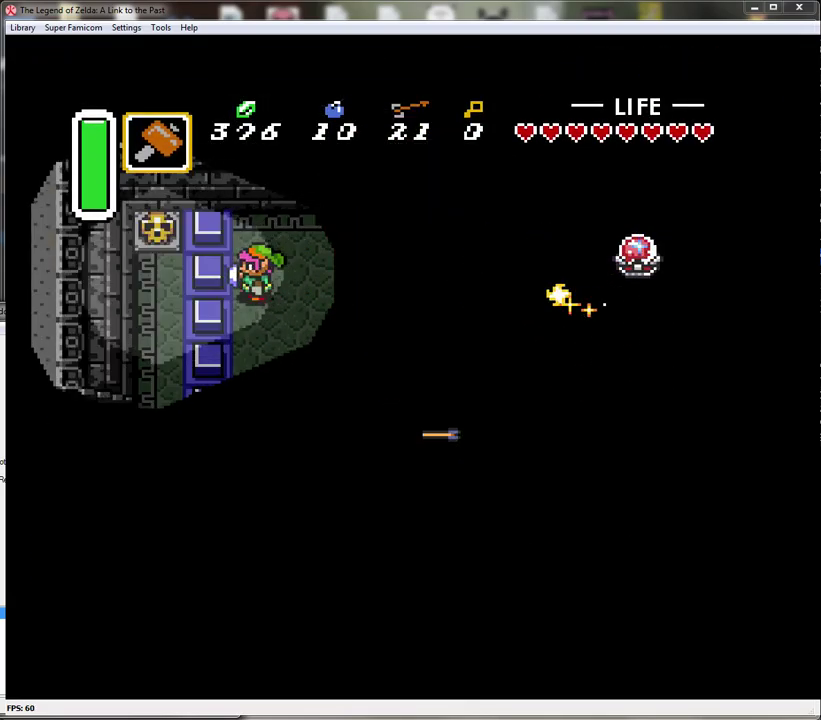
{"buttons": ["DPAD_DOWN"], "events": []}
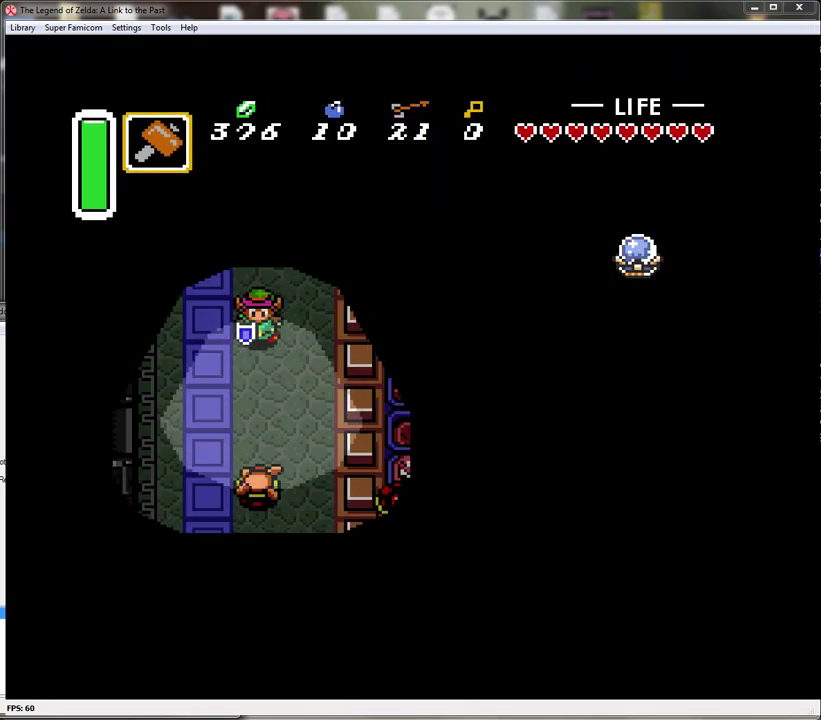
{"buttons": ["DPAD_DOWN", "DPAD_LEFT"], "events": [[67, "DPAD_LEFT", "down"]]}
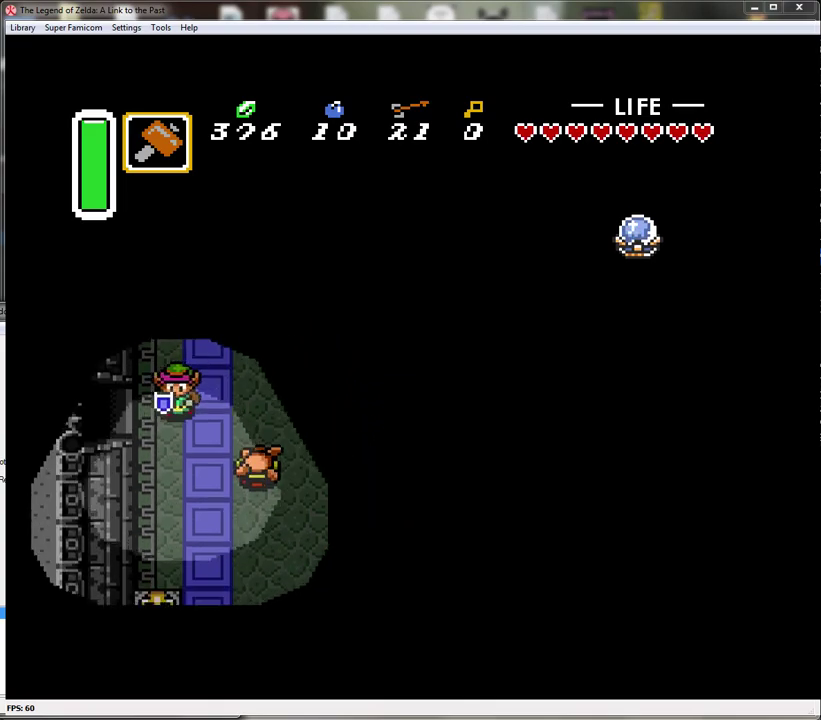
{"buttons": ["DPAD_LEFT"], "events": [[67, "DPAD_DOWN", "up"]]}
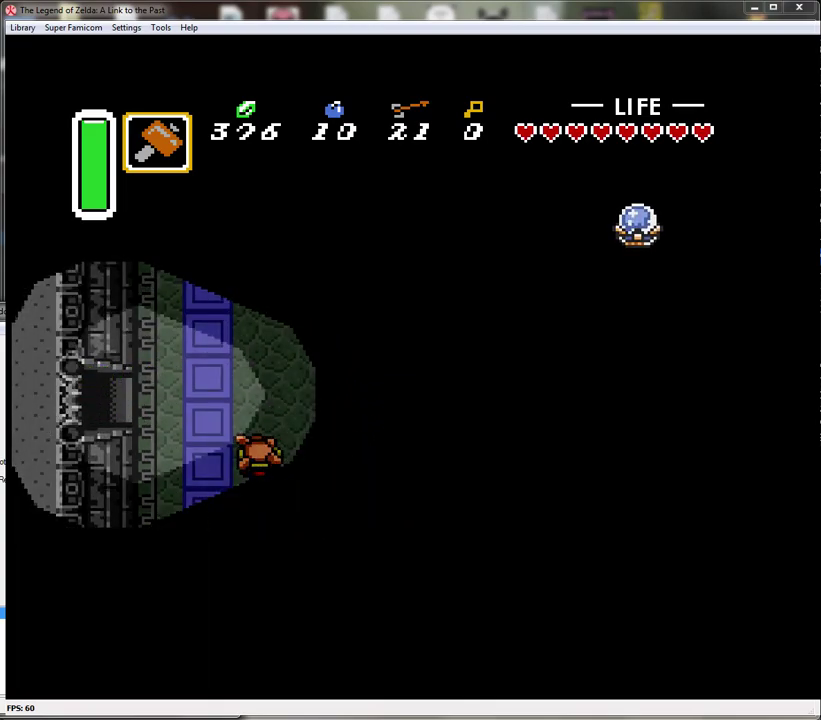
{"buttons": [], "events": [[433, "DPAD_LEFT", "up"]]}
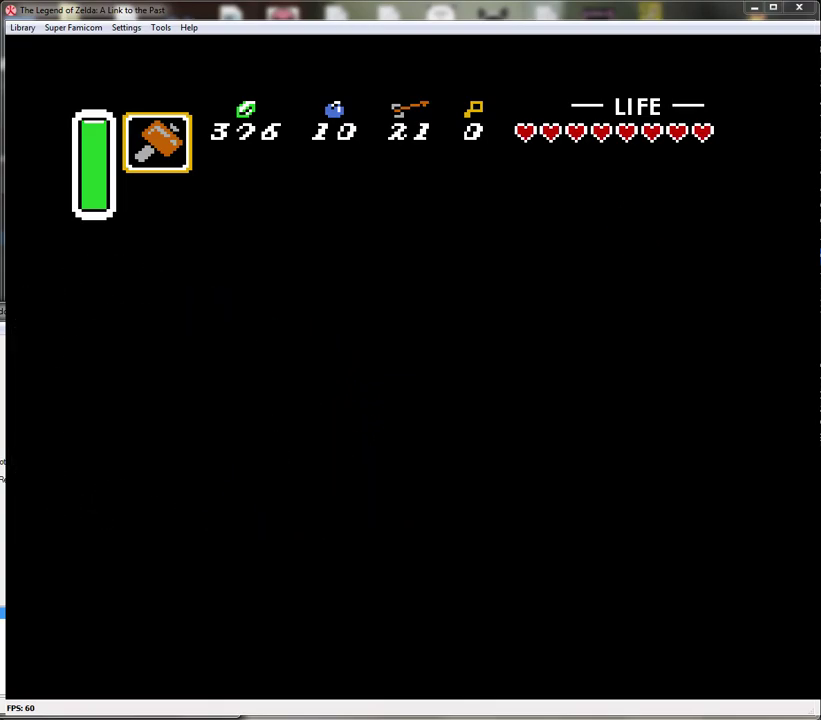
{"buttons": [], "events": []}
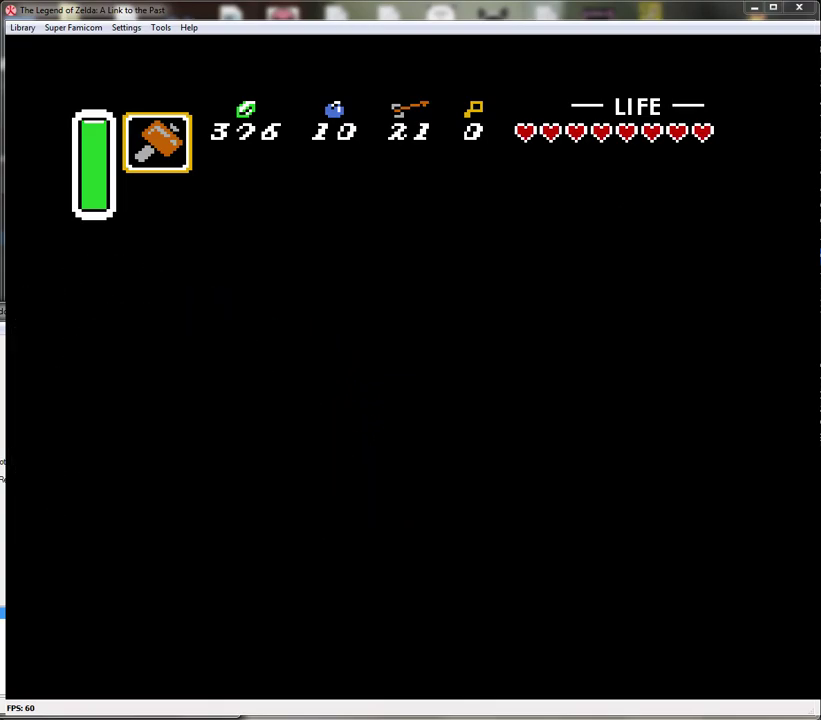
{"buttons": [], "events": []}
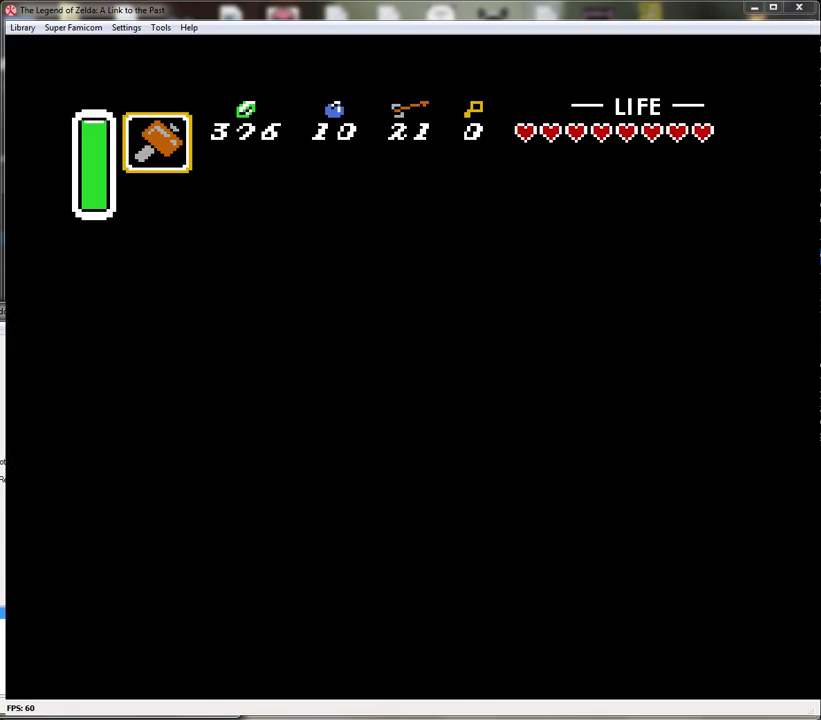
{"buttons": ["DPAD_LEFT"], "events": [[50, "DPAD_LEFT", "down"]]}
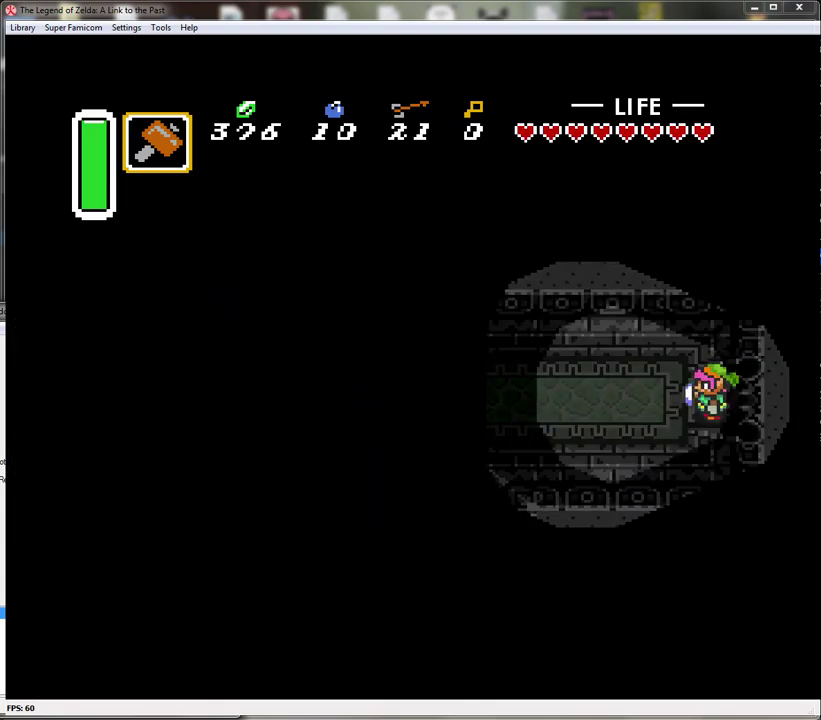
{"buttons": ["DPAD_LEFT"], "events": []}
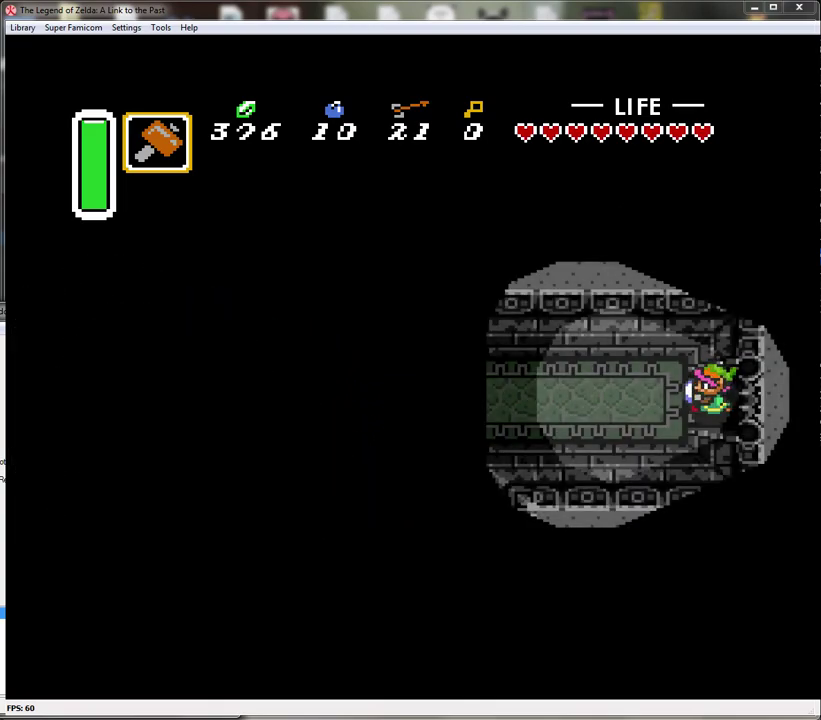
{"buttons": ["DPAD_LEFT"], "events": []}
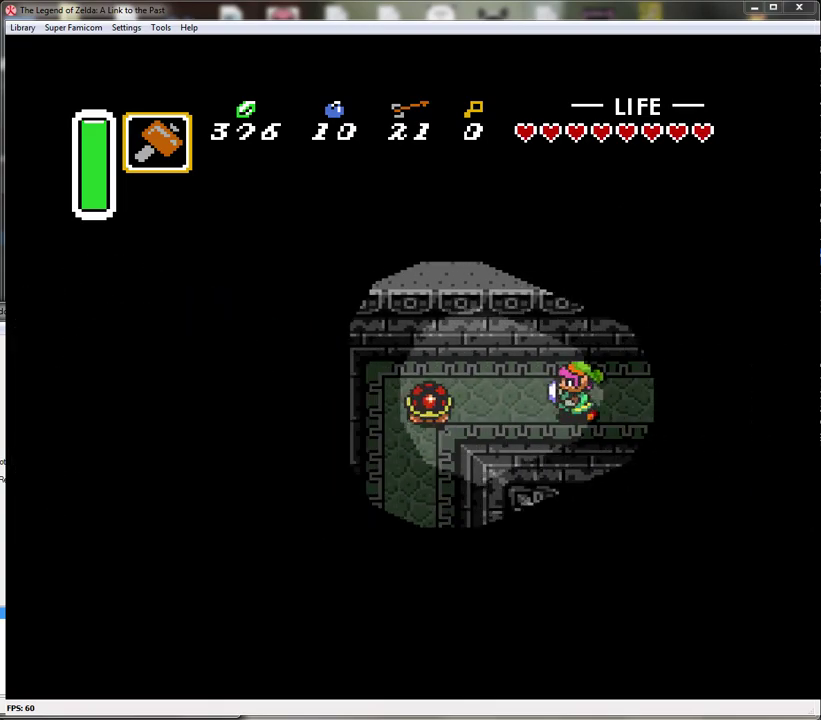
{"buttons": ["DPAD_LEFT"], "events": [[83, "Y", "down"], [183, "DPAD_LEFT", "up"], [267, "Y", "up"], [400, "DPAD_LEFT", "down"]]}
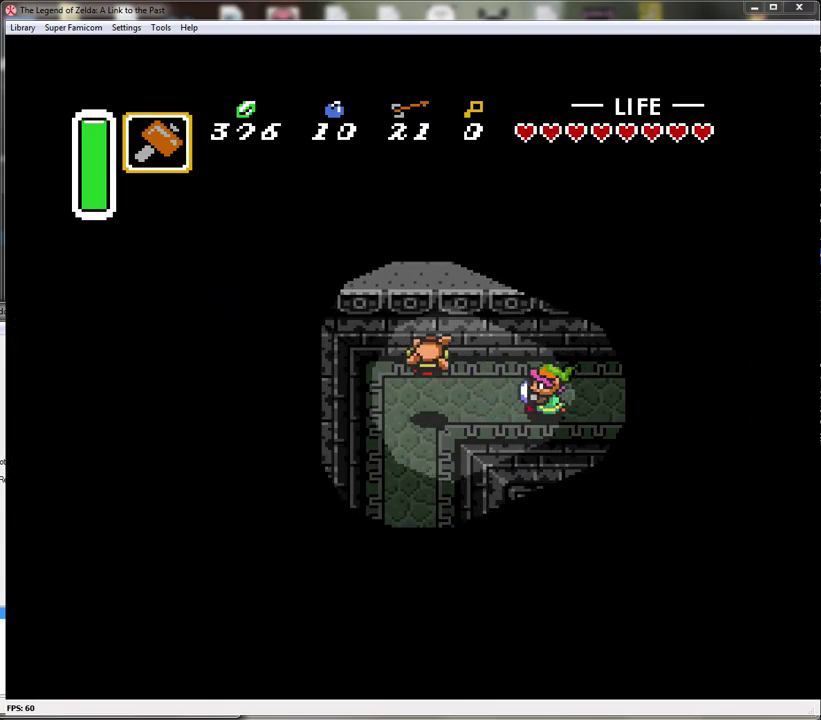
{"buttons": ["B"], "events": [[333, "B", "down"], [333, "DPAD_LEFT", "up"]]}
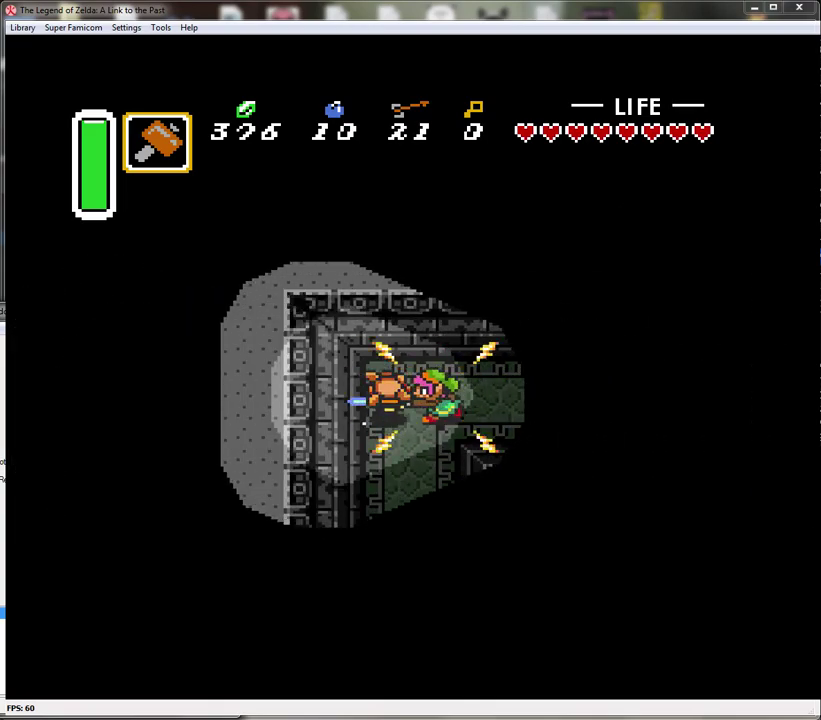
{"buttons": [], "events": [[83, "B", "up"], [250, "B", "down"], [483, "B", "up"]]}
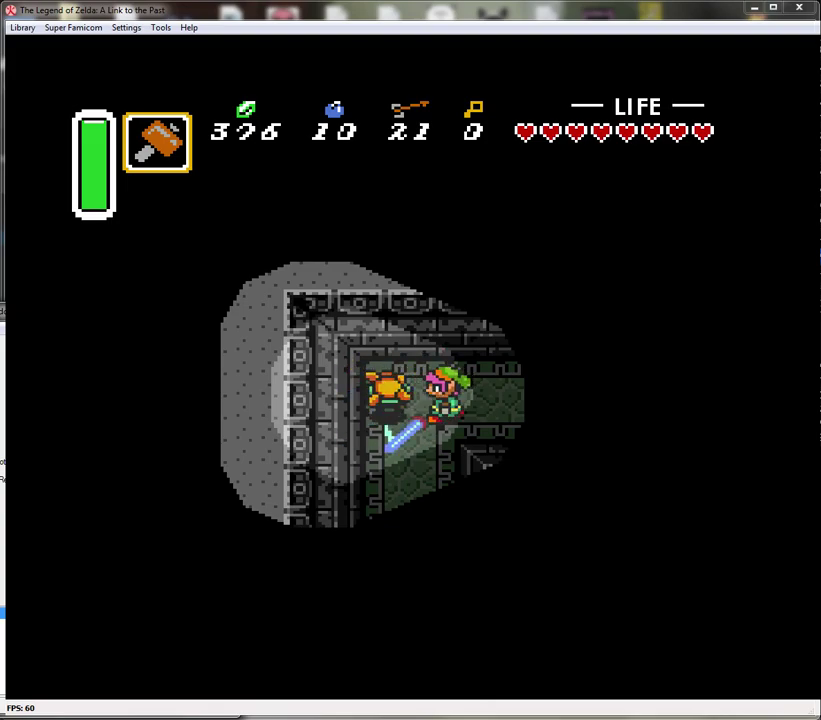
{"buttons": [], "events": [[217, "DPAD_LEFT", "down"], [267, "B", "down"], [333, "DPAD_LEFT", "up"], [483, "B", "up"]]}
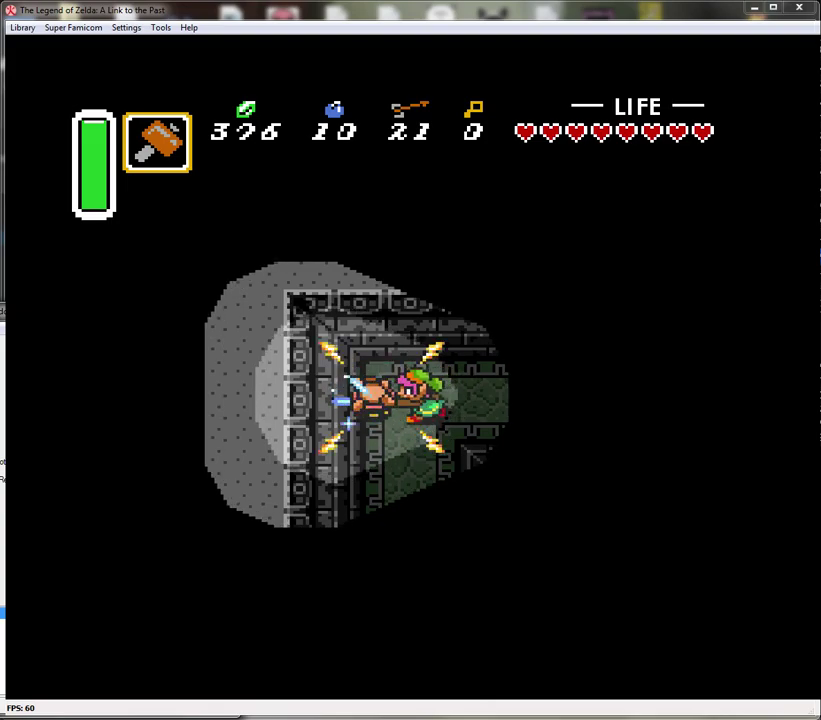
{"buttons": ["DPAD_LEFT"], "events": [[367, "DPAD_LEFT", "down"]]}
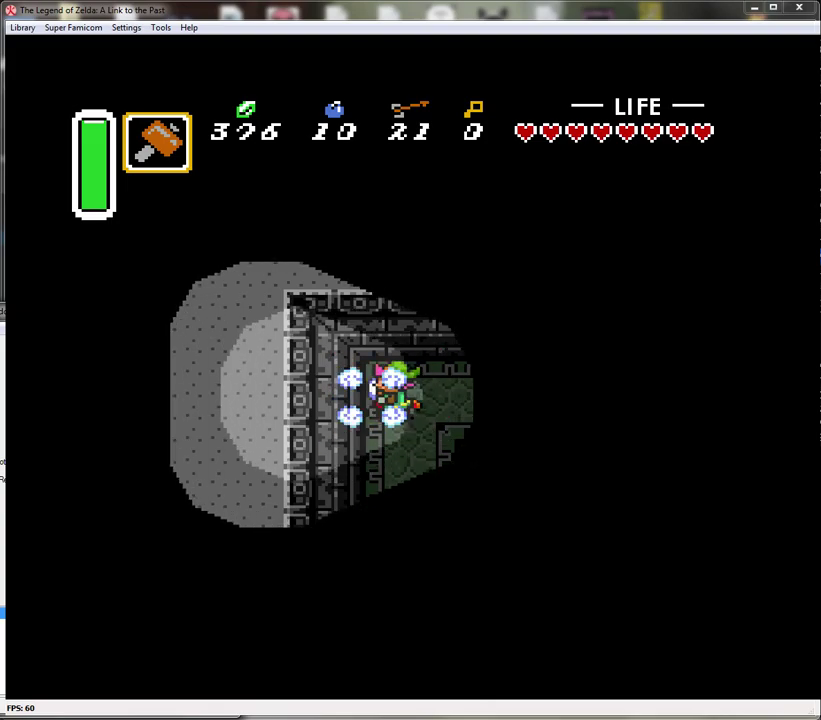
{"buttons": [], "events": [[17, "DPAD_LEFT", "up"]]}
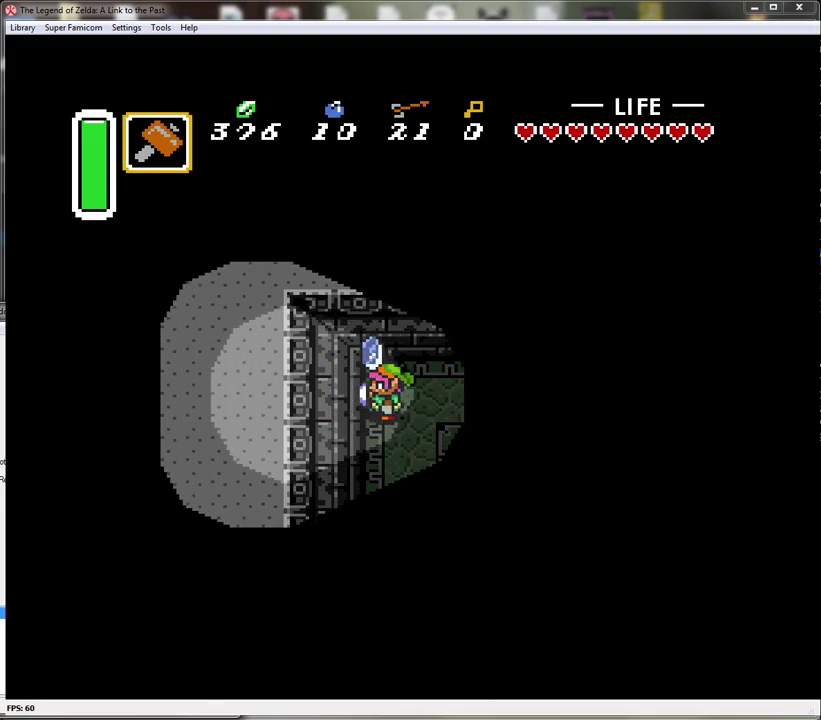
{"buttons": ["DPAD_DOWN"], "events": [[83, "DPAD_DOWN", "down"], [333, "DPAD_RIGHT", "down"], [450, "DPAD_RIGHT", "up"]]}
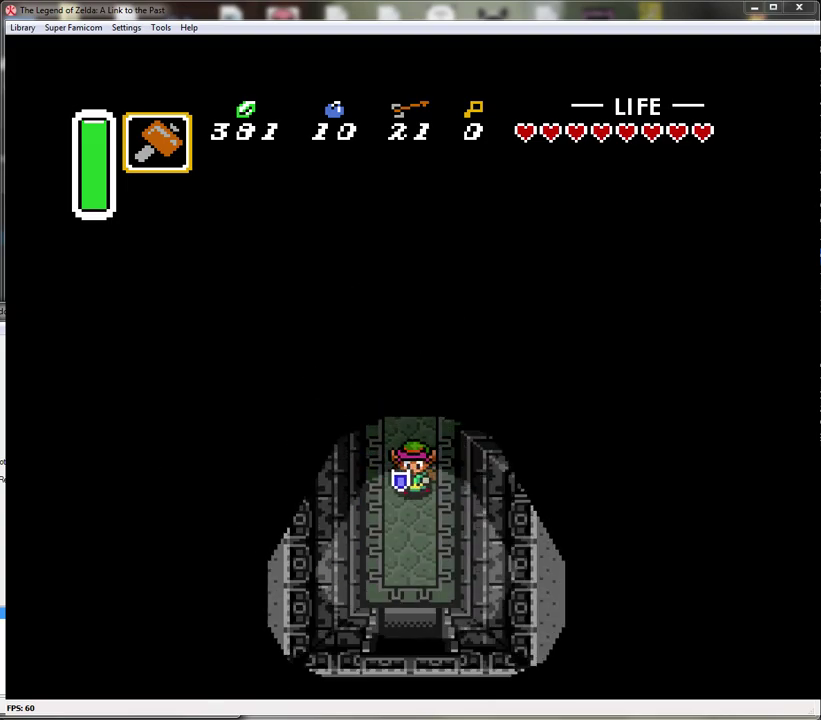
{"buttons": ["DPAD_DOWN"], "events": []}
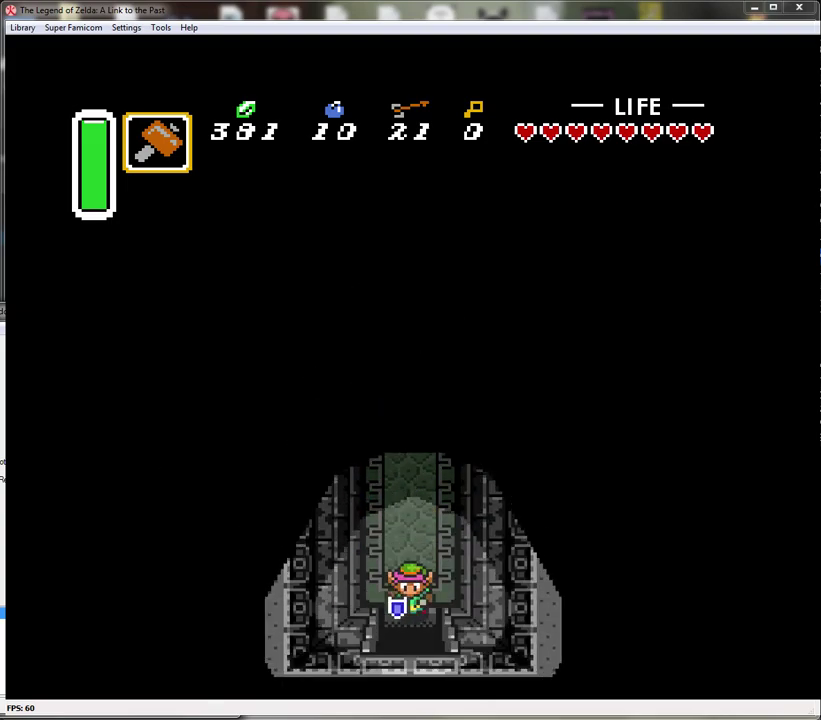
{"buttons": ["DPAD_DOWN"], "events": []}
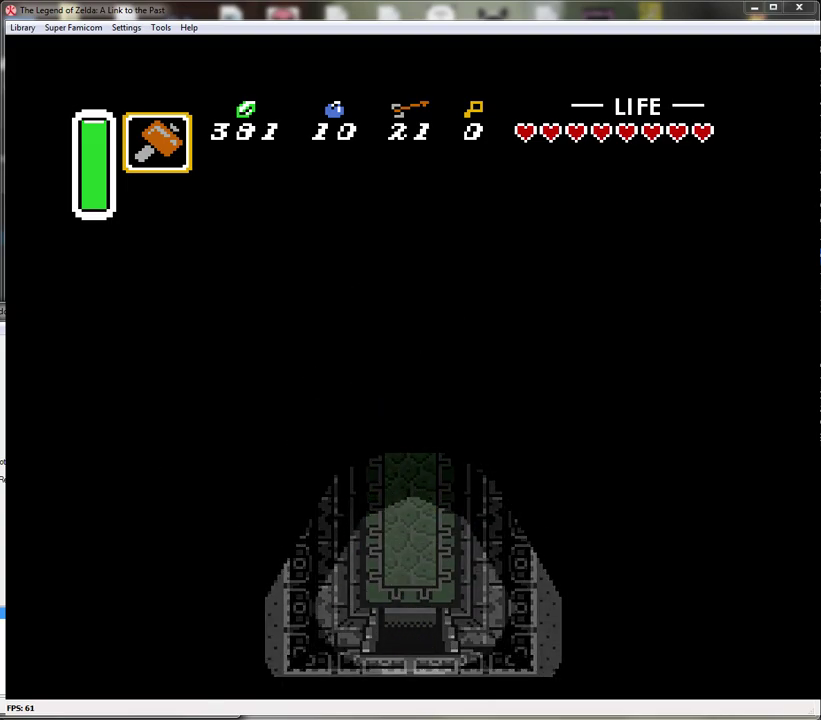
{"buttons": [], "events": [[233, "DPAD_DOWN", "up"]]}
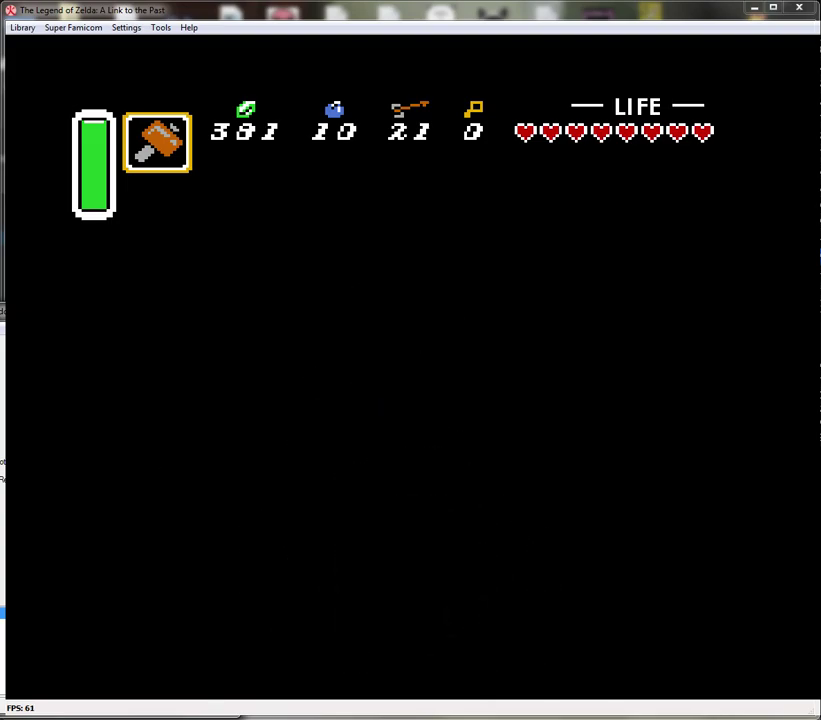
{"buttons": [], "events": []}